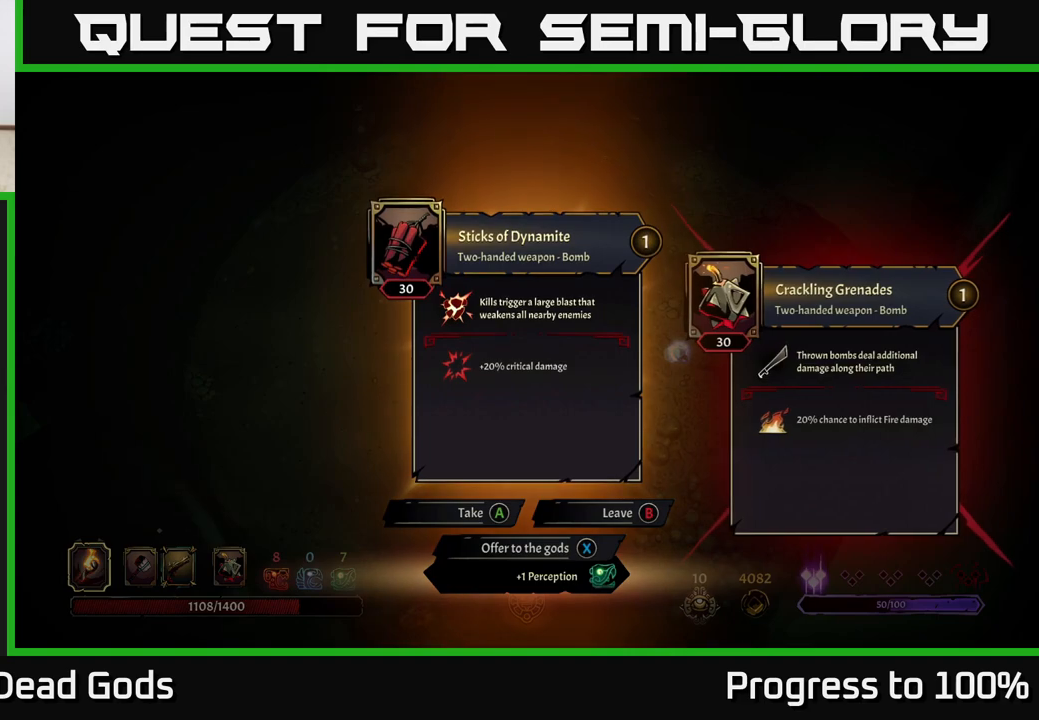
Gameplay with a controller (Xbox layout); each line is a JSON object with the inputs held at the frame after it. "events" lists button and stick changes between this image and that frame as [ms after this image, input, new state], when the widget could be followed in between.
{"buttons": [], "left_stick": "center", "right_stick": "center", "events": []}
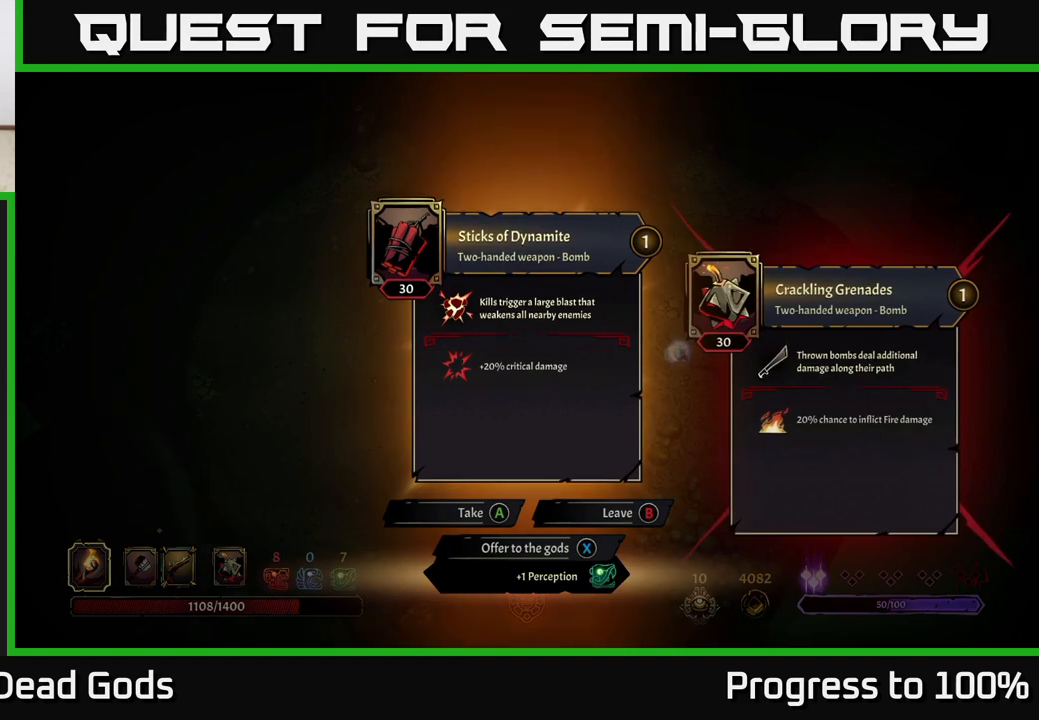
{"buttons": [], "left_stick": "center", "right_stick": "center", "events": [[317, "X", "down"], [383, "X", "up"]]}
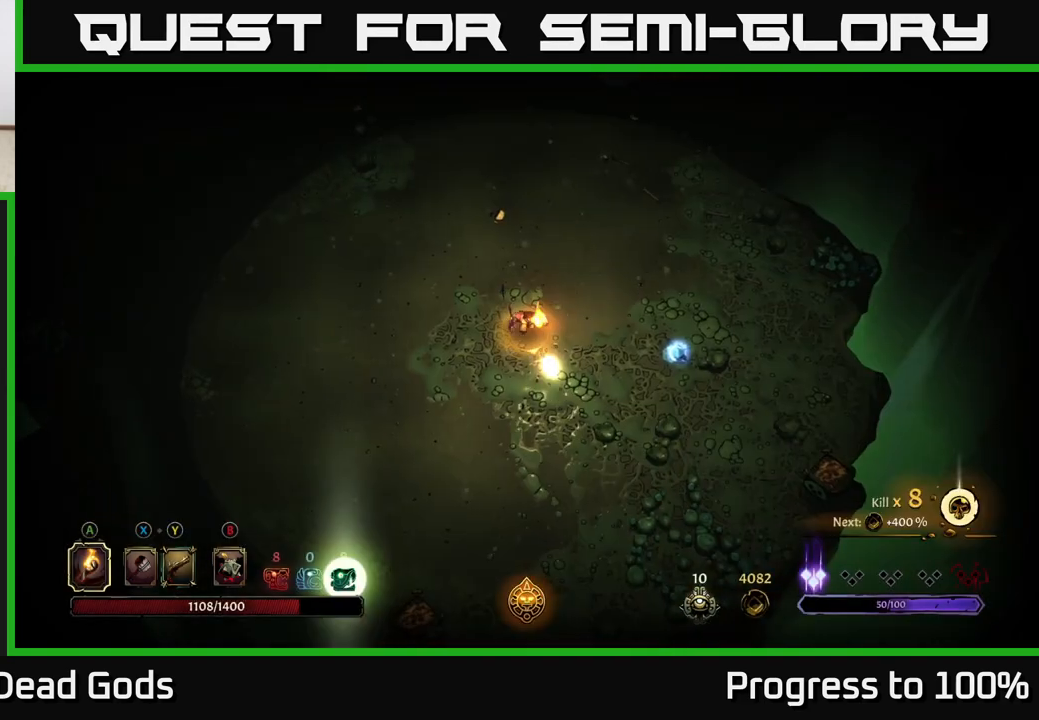
{"buttons": [], "left_stick": "right", "right_stick": "center", "events": [[17, "left_stick", "right"]]}
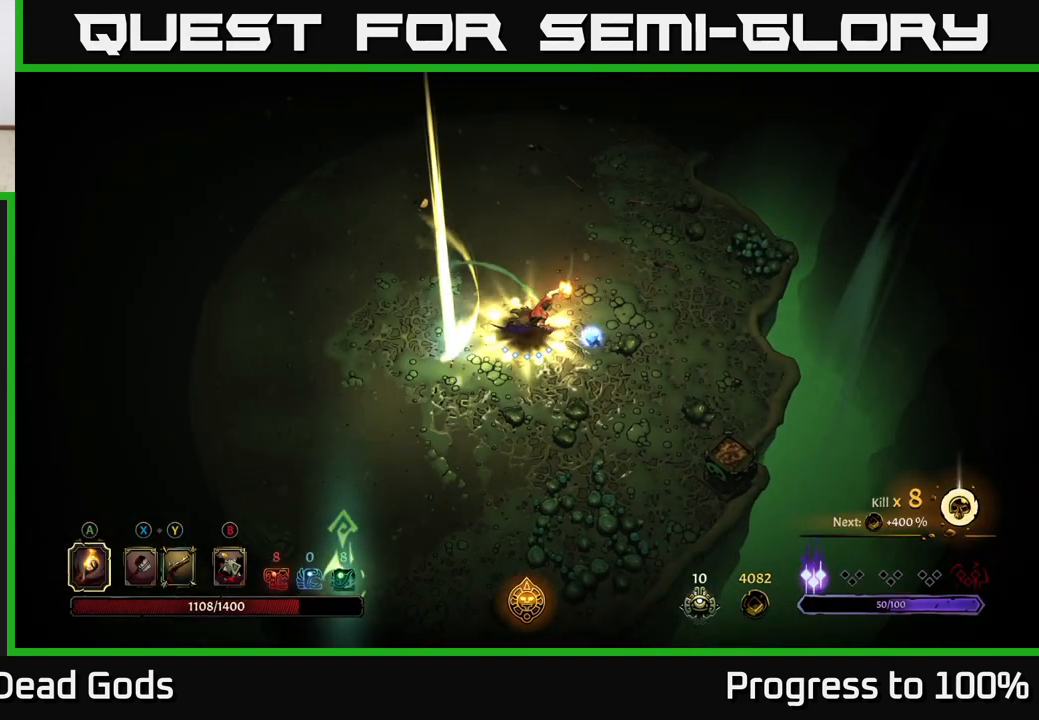
{"buttons": [], "left_stick": "up-left", "right_stick": "center", "events": [[250, "left_stick", "up-left"]]}
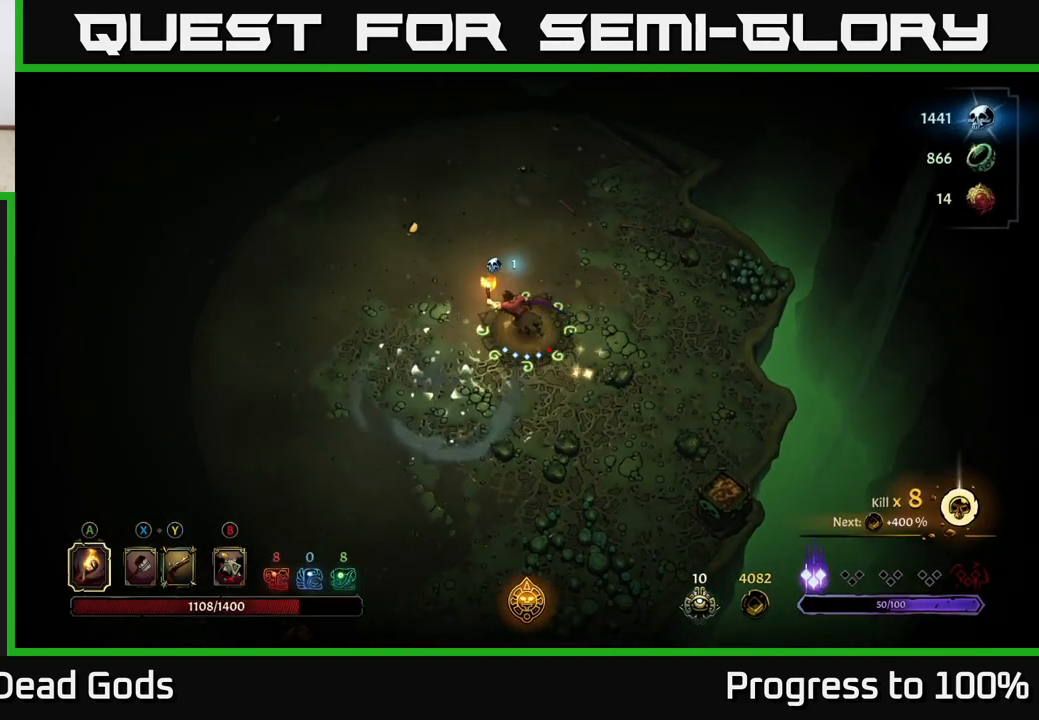
{"buttons": [], "left_stick": "left", "right_stick": "center", "events": [[17, "R2", "down"], [283, "left_stick", "center"], [317, "R2", "up"], [433, "left_stick", "left"]]}
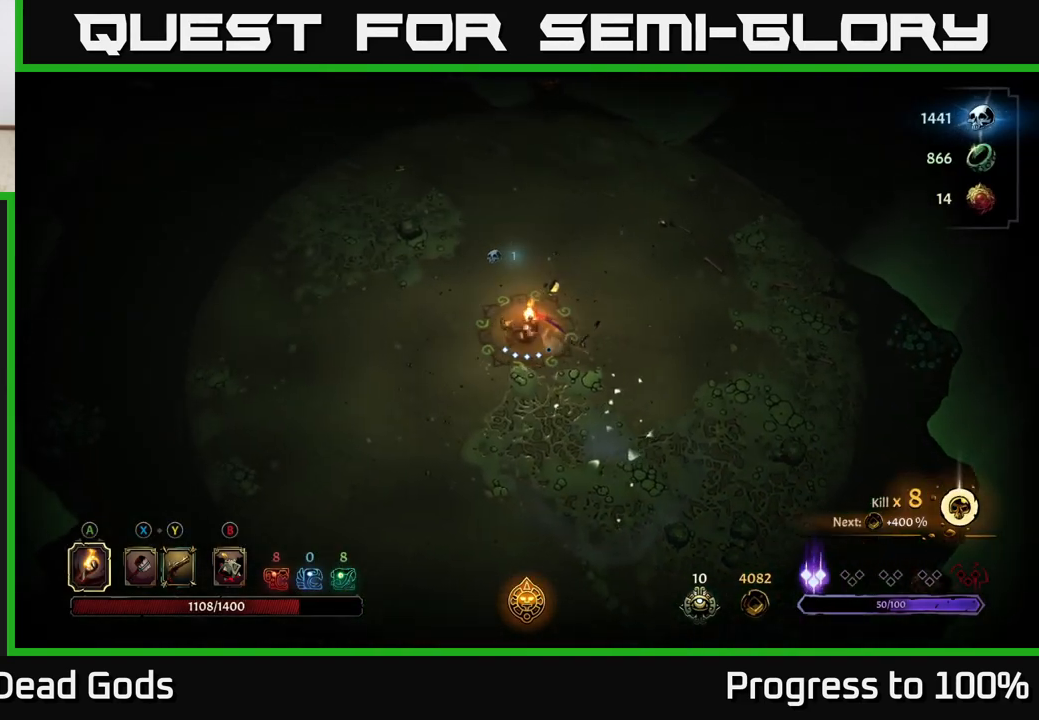
{"buttons": [], "left_stick": "up-left", "right_stick": "center", "events": [[150, "left_stick", "up-left"], [183, "R2", "down"], [383, "R2", "up"]]}
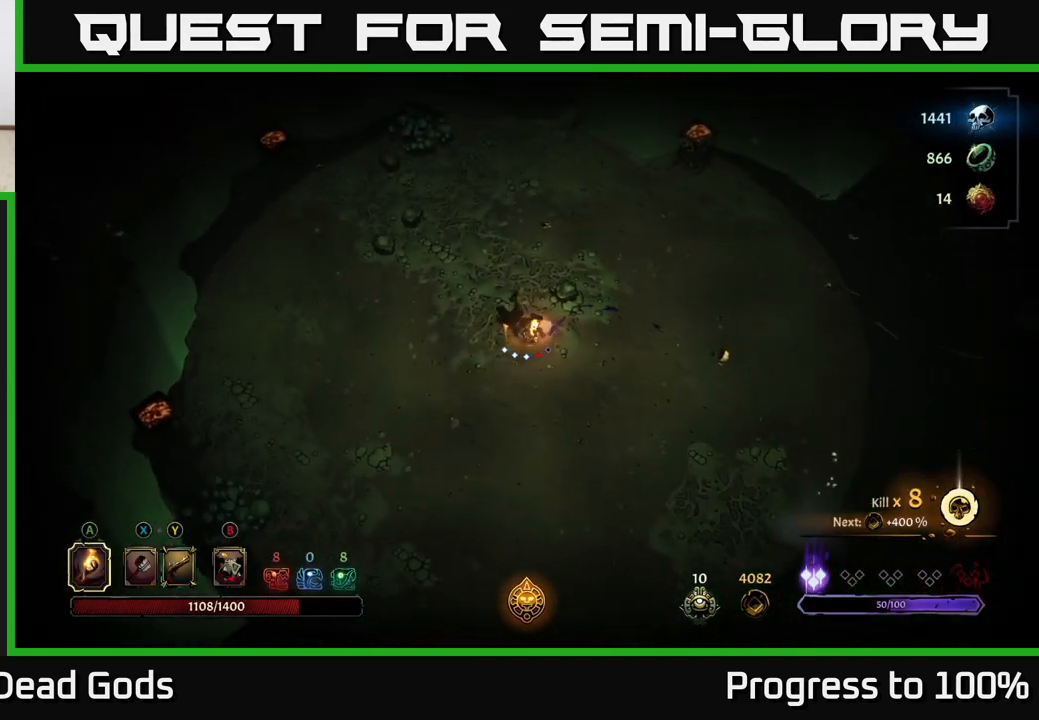
{"buttons": [], "left_stick": "up-left", "right_stick": "center", "events": []}
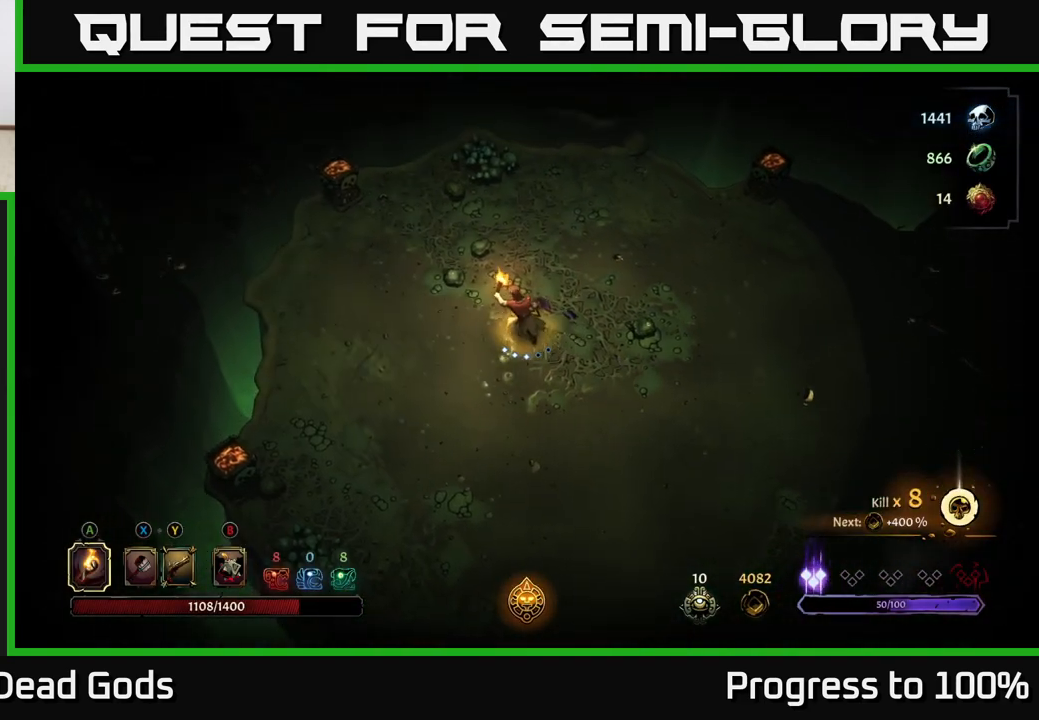
{"buttons": [], "left_stick": "right", "right_stick": "center", "events": [[17, "left_stick", "up"], [367, "left_stick", "right"]]}
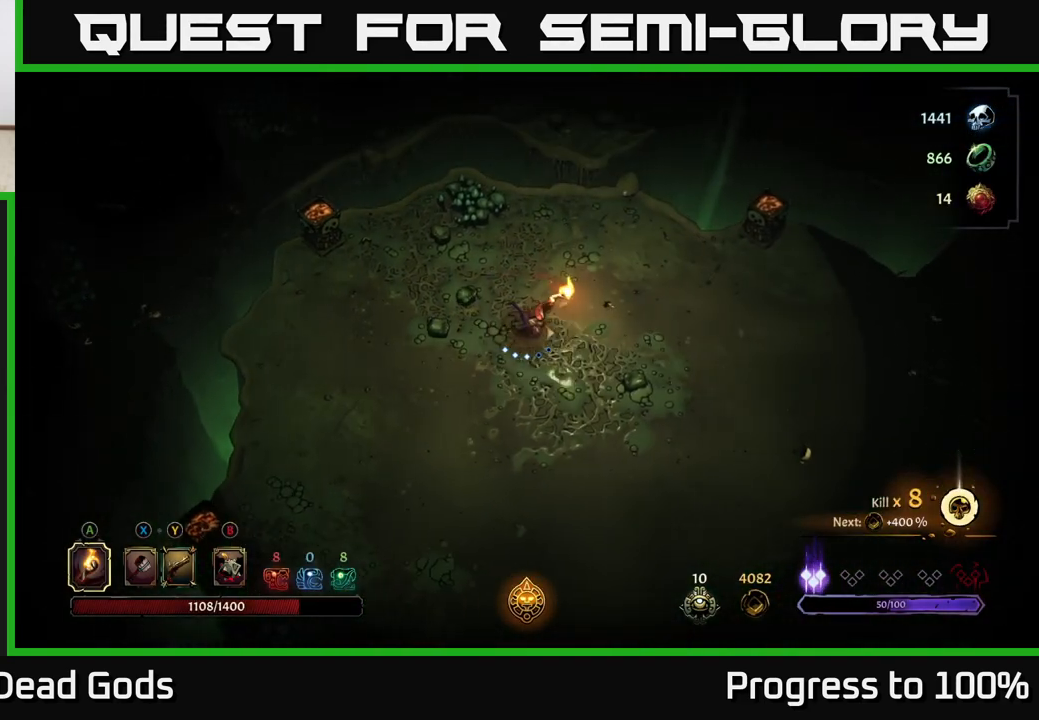
{"buttons": [], "left_stick": "right", "right_stick": "center", "events": []}
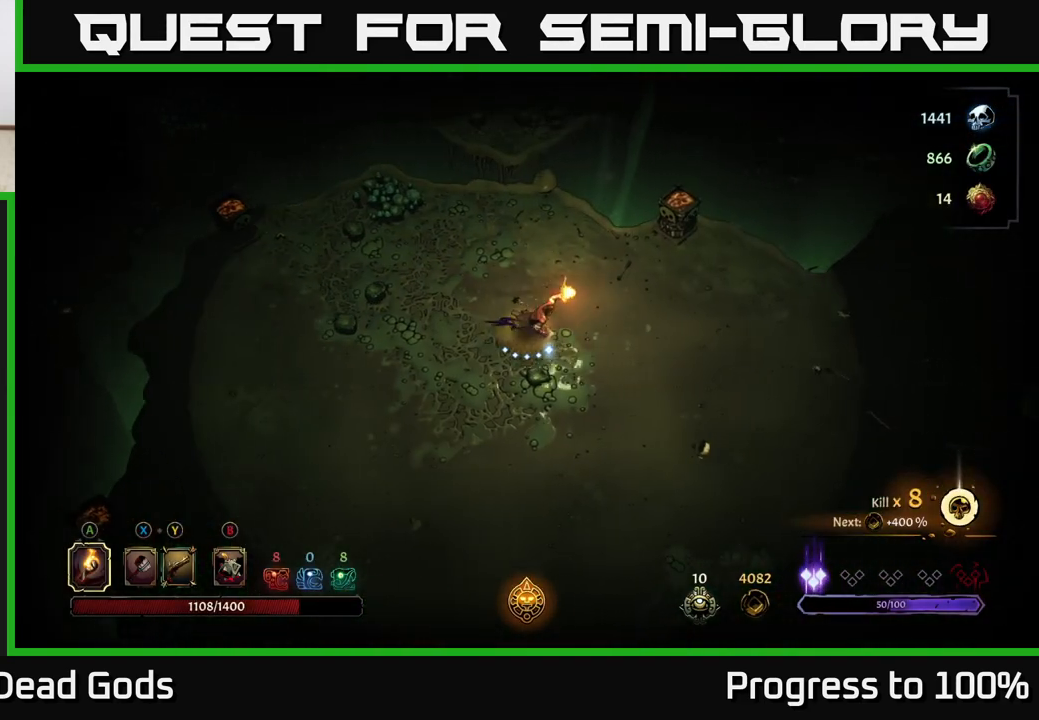
{"buttons": [], "left_stick": "right", "right_stick": "center", "events": [[100, "R2", "down"], [300, "R2", "up"], [300, "left_stick", "center"], [483, "left_stick", "right"]]}
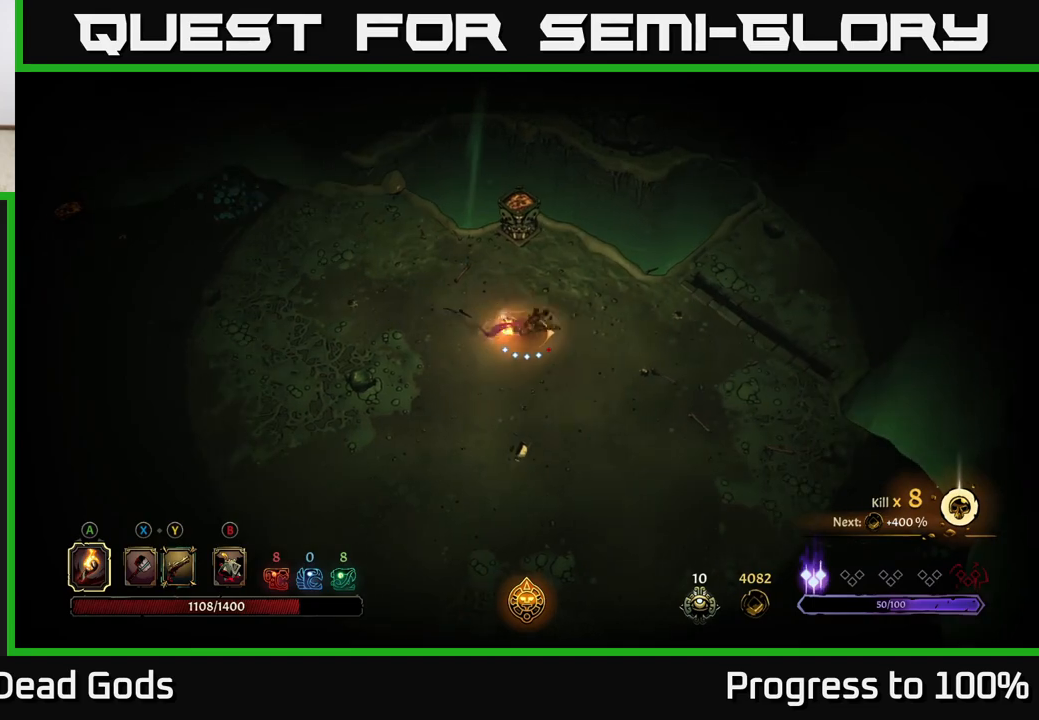
{"buttons": [], "left_stick": "right", "right_stick": "center", "events": []}
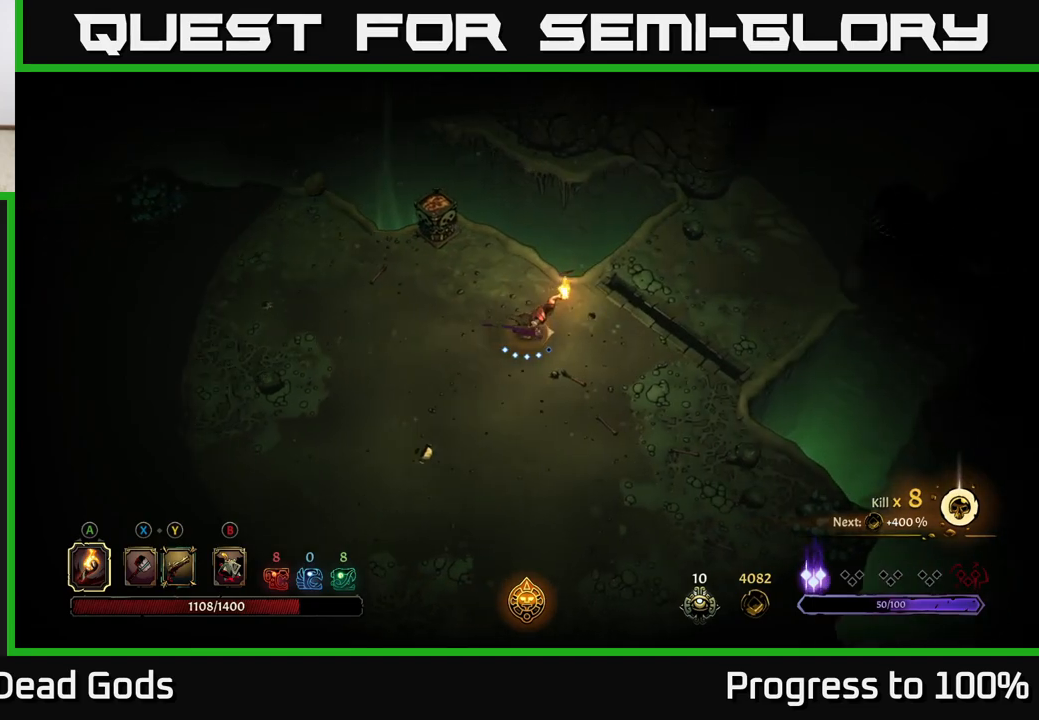
{"buttons": [], "left_stick": "up-right", "right_stick": "center", "events": [[367, "left_stick", "up-right"]]}
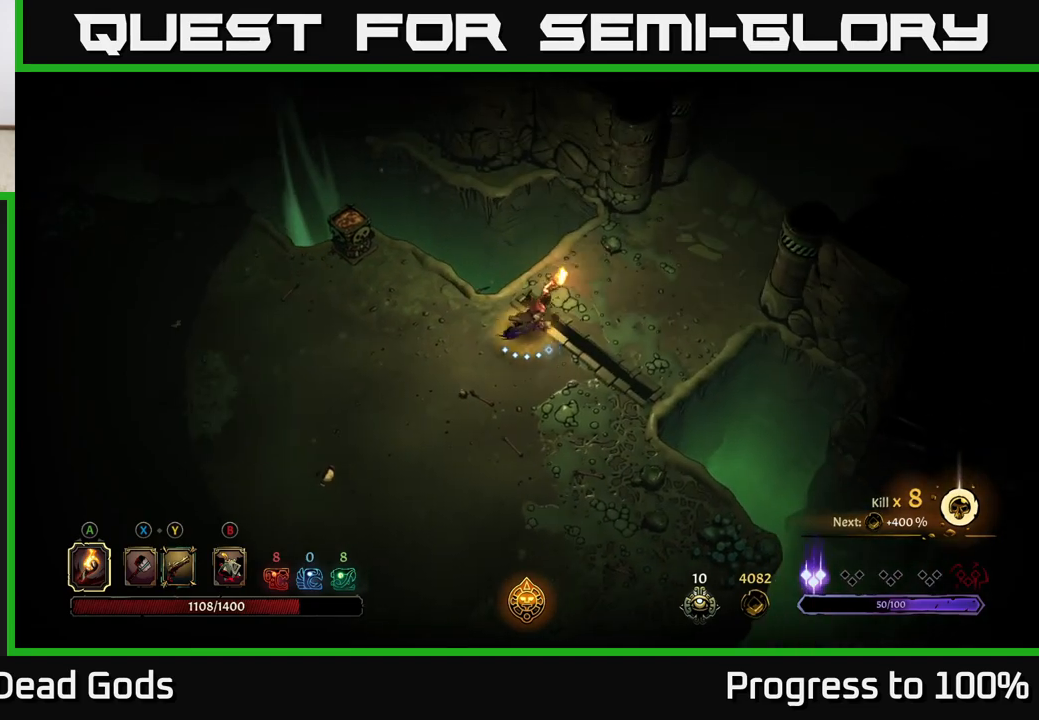
{"buttons": [], "left_stick": "center", "right_stick": "center", "events": [[300, "START", "down"], [333, "left_stick", "center"], [417, "START", "up"]]}
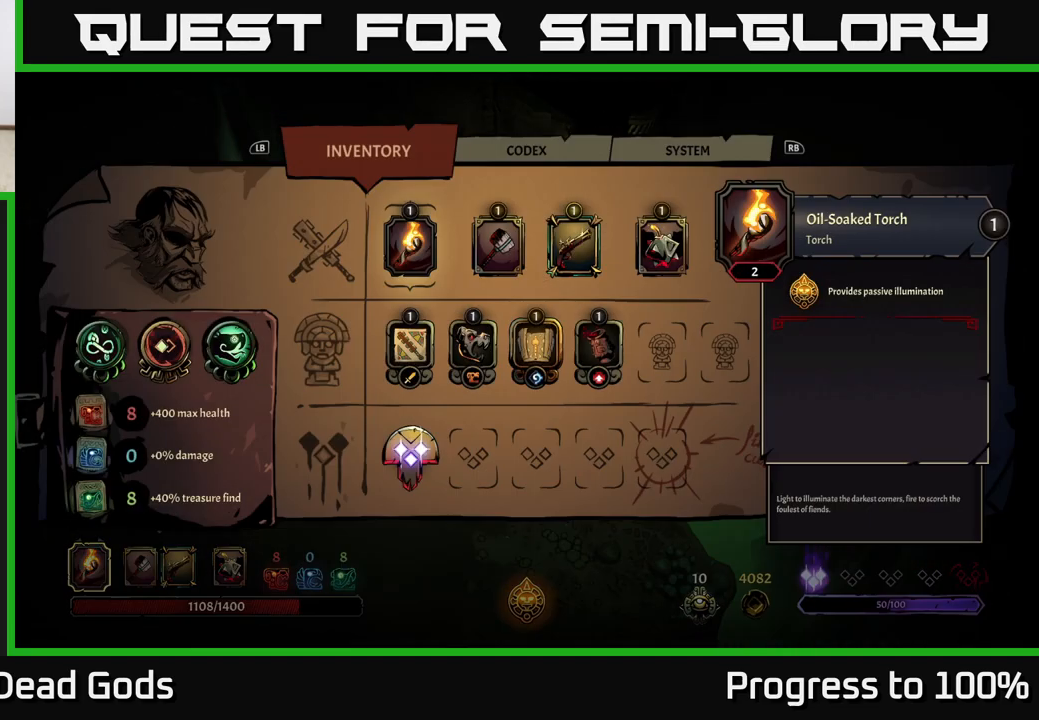
{"buttons": [], "left_stick": "center", "right_stick": "center", "events": []}
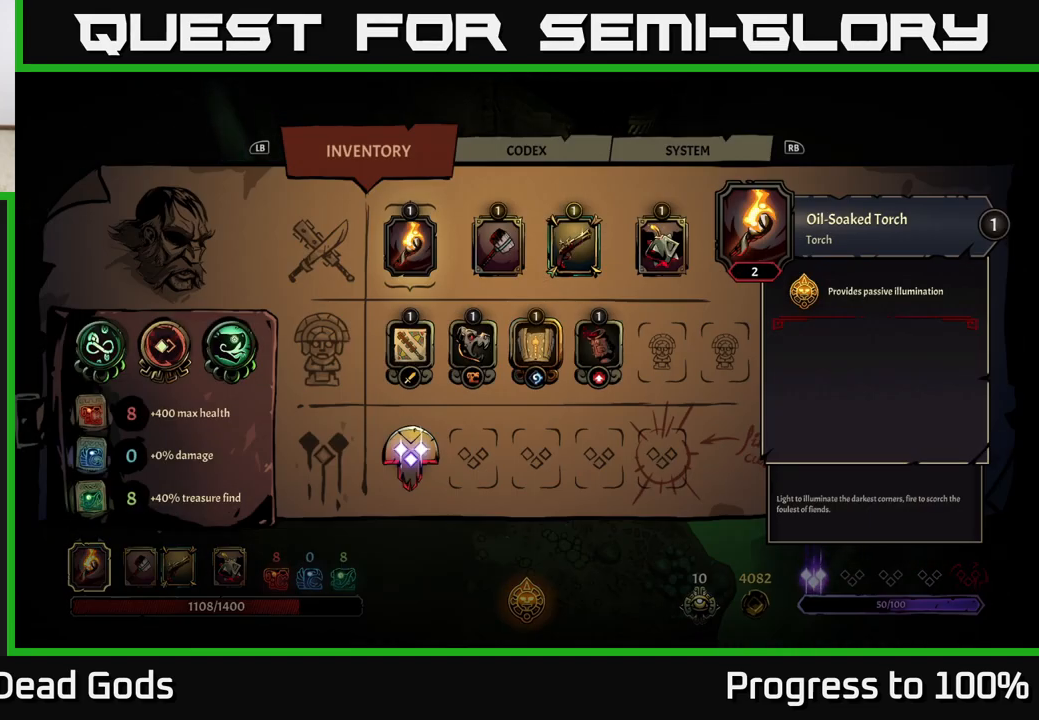
{"buttons": [], "left_stick": "center", "right_stick": "center", "events": []}
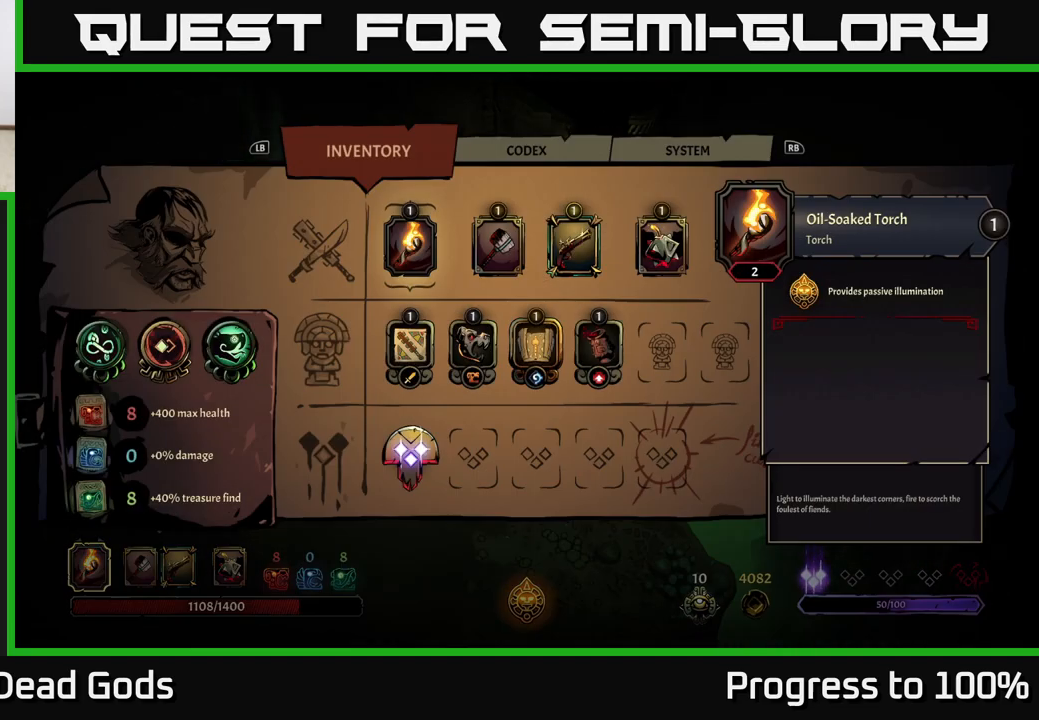
{"buttons": [], "left_stick": "center", "right_stick": "center", "events": [[150, "B", "down"], [217, "B", "up"]]}
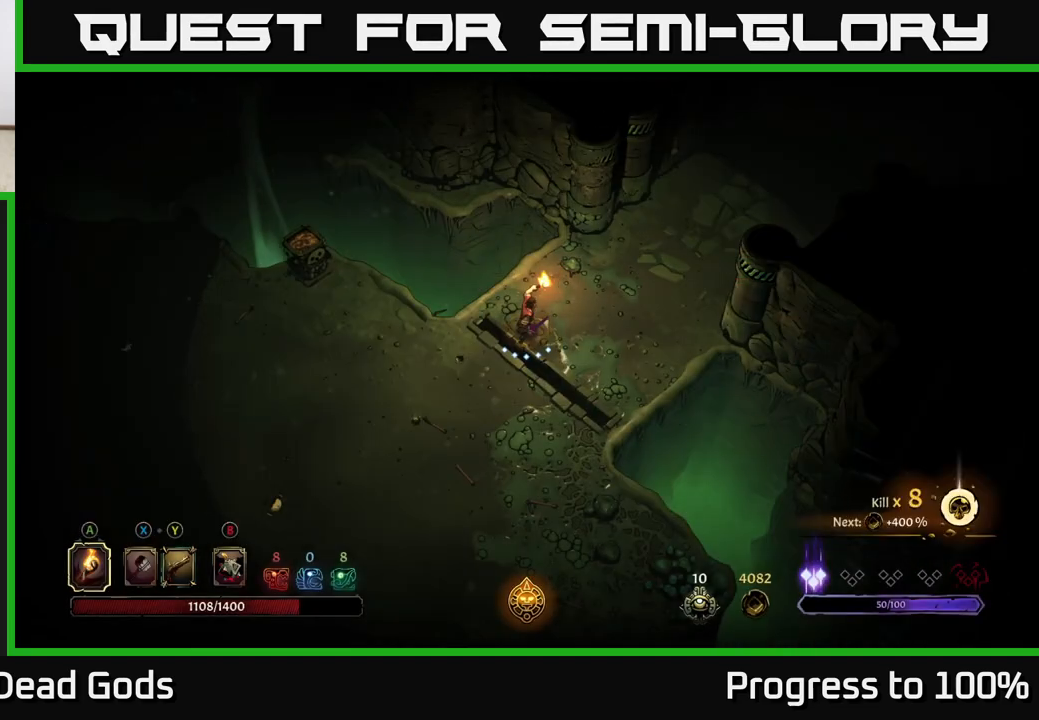
{"buttons": [], "left_stick": "center", "right_stick": "center", "events": [[83, "SELECT", "down"], [200, "SELECT", "up"]]}
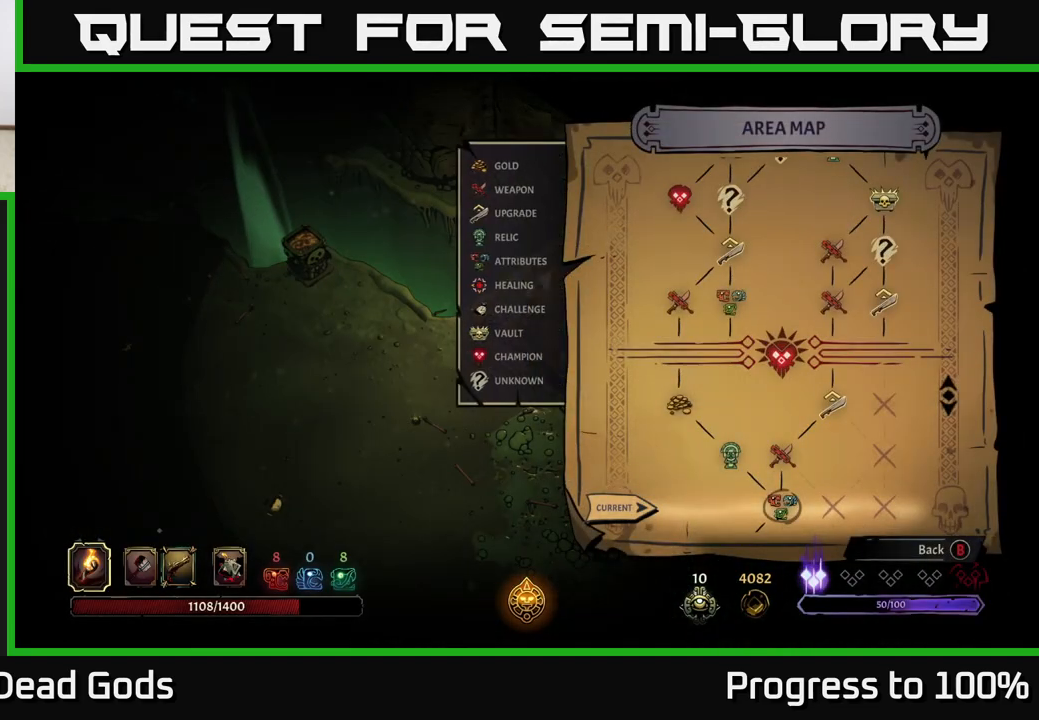
{"buttons": [], "left_stick": "center", "right_stick": "center", "events": []}
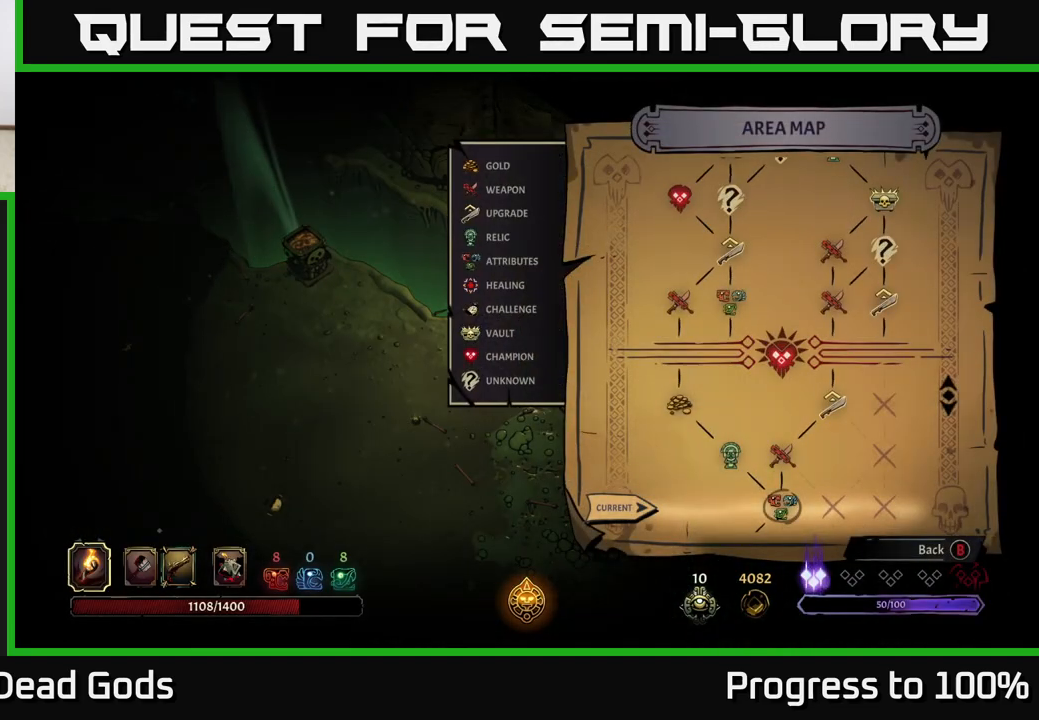
{"buttons": [], "left_stick": "right", "right_stick": "center", "events": [[367, "B", "down"], [400, "left_stick", "right"], [433, "B", "up"]]}
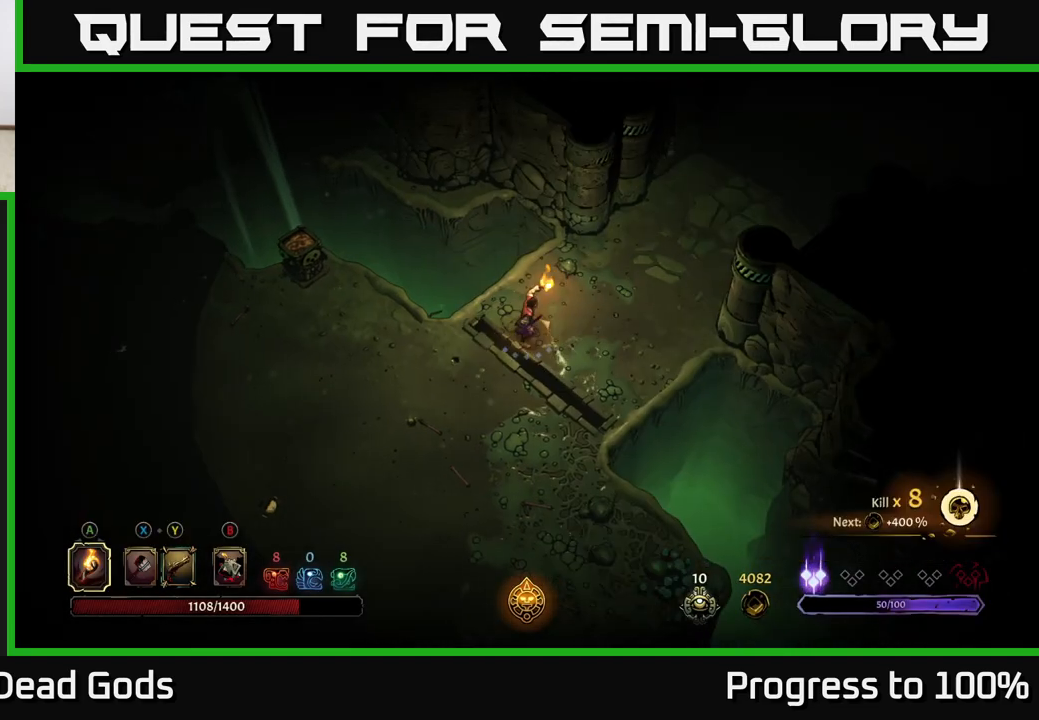
{"buttons": [], "left_stick": "up-right", "right_stick": "center", "events": [[267, "left_stick", "up-right"]]}
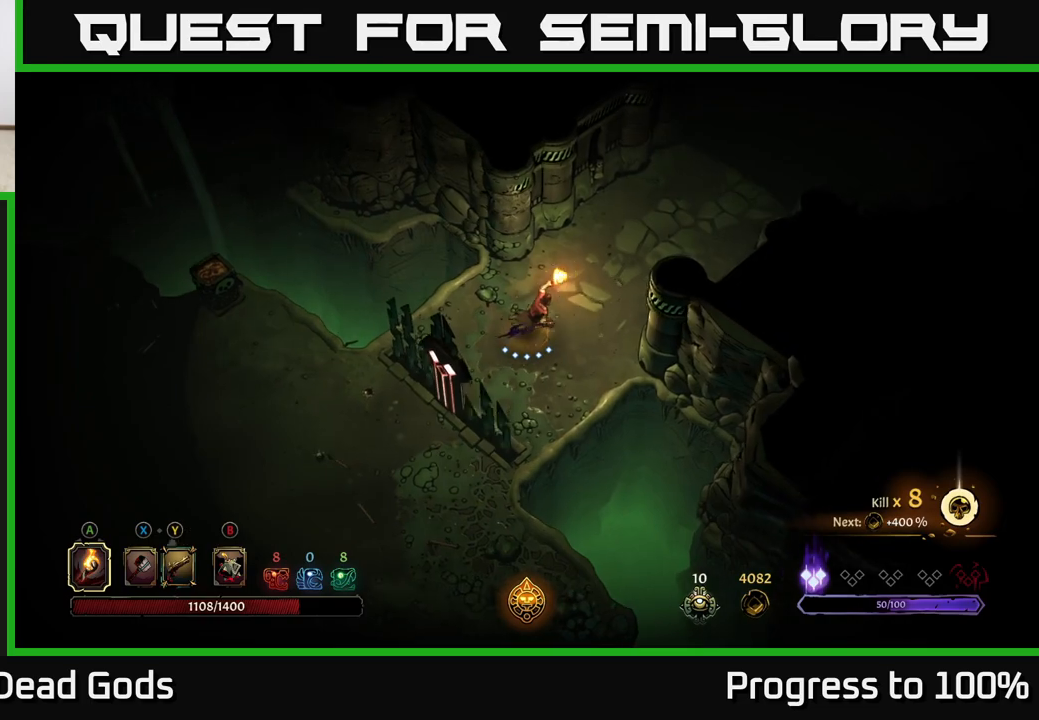
{"buttons": [], "left_stick": "up-right", "right_stick": "center", "events": []}
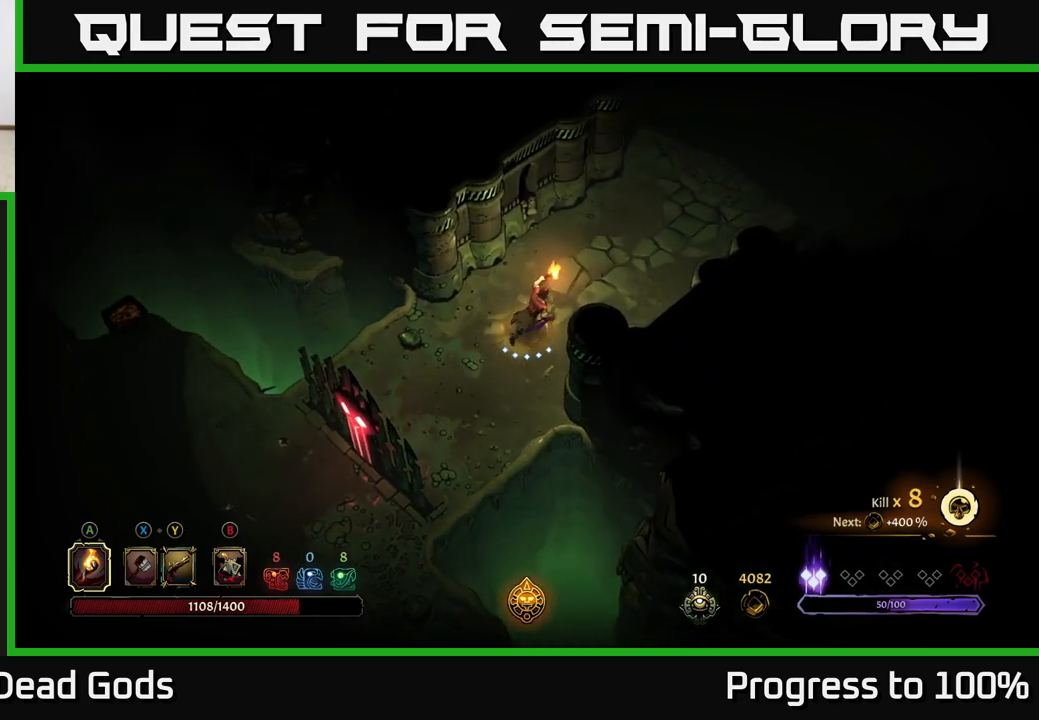
{"buttons": [], "left_stick": "up-right", "right_stick": "center", "events": []}
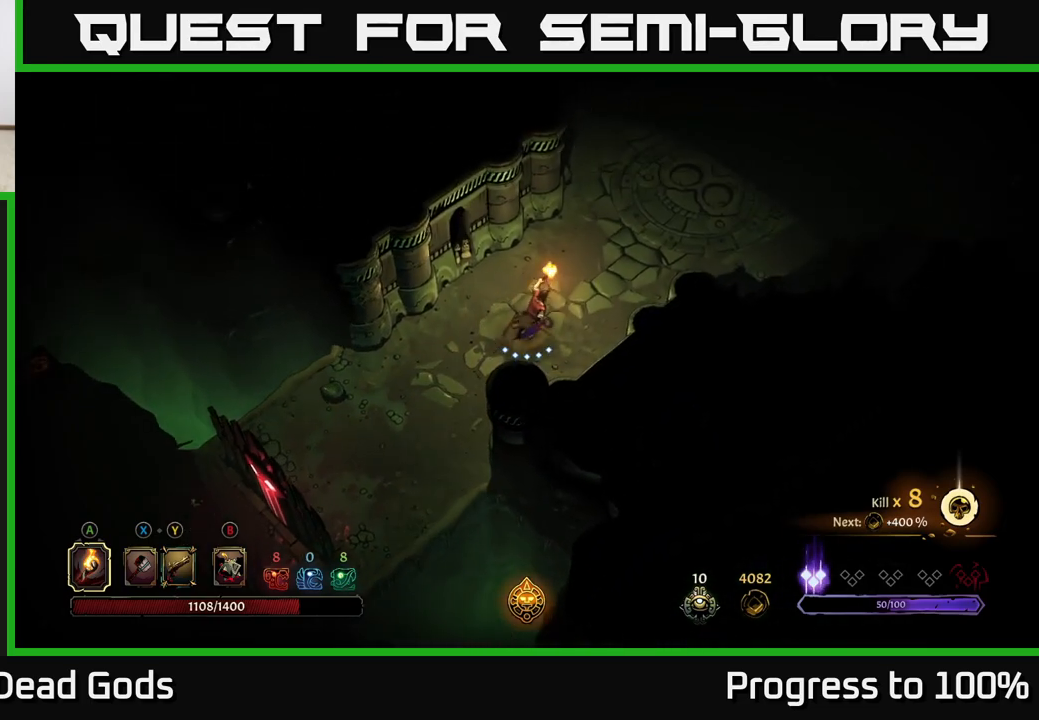
{"buttons": ["R2"], "left_stick": "up-right", "right_stick": "center", "events": [[317, "R2", "down"]]}
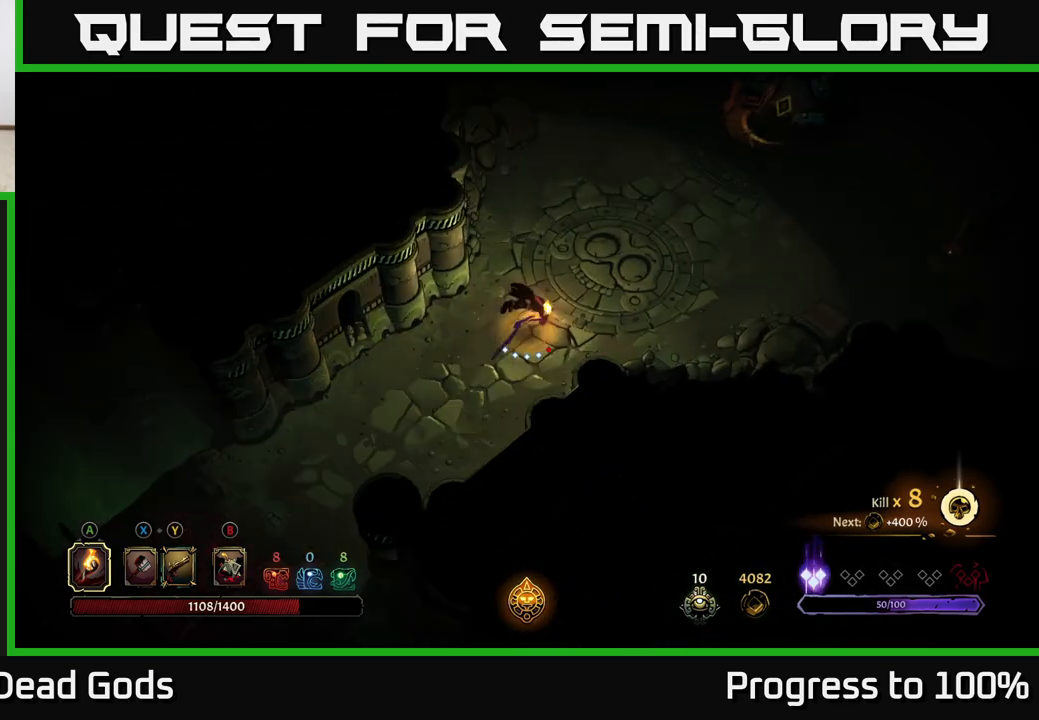
{"buttons": ["R2"], "left_stick": "up-right", "right_stick": "center", "events": [[83, "R2", "up"], [400, "R2", "down"]]}
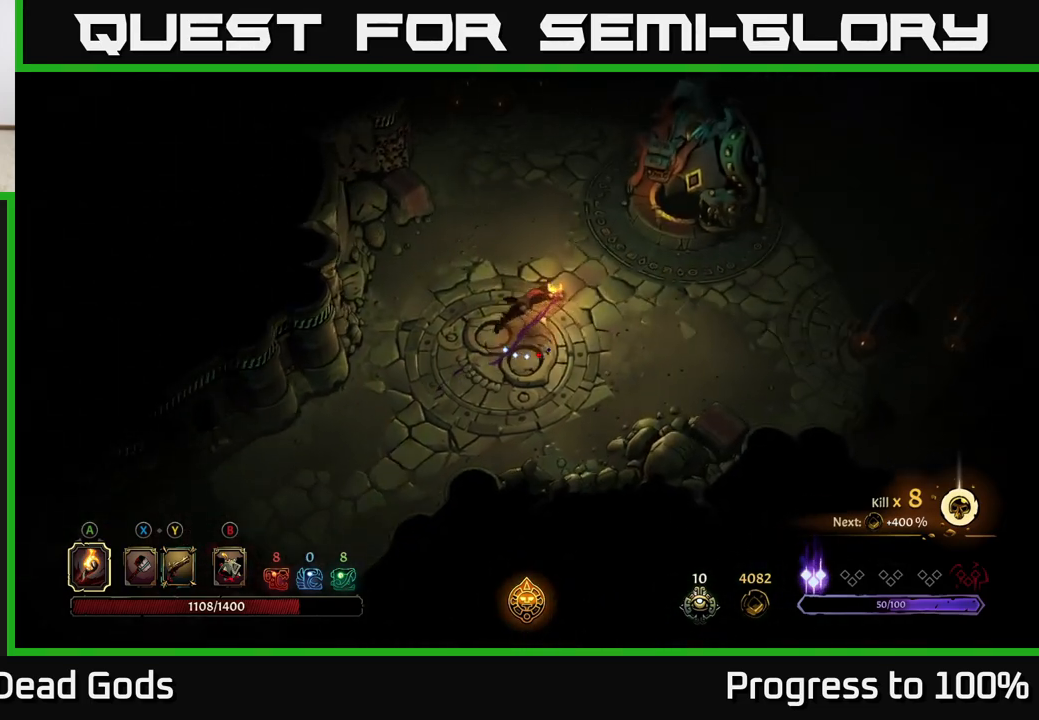
{"buttons": [], "left_stick": "up-right", "right_stick": "center", "events": [[133, "R2", "up"]]}
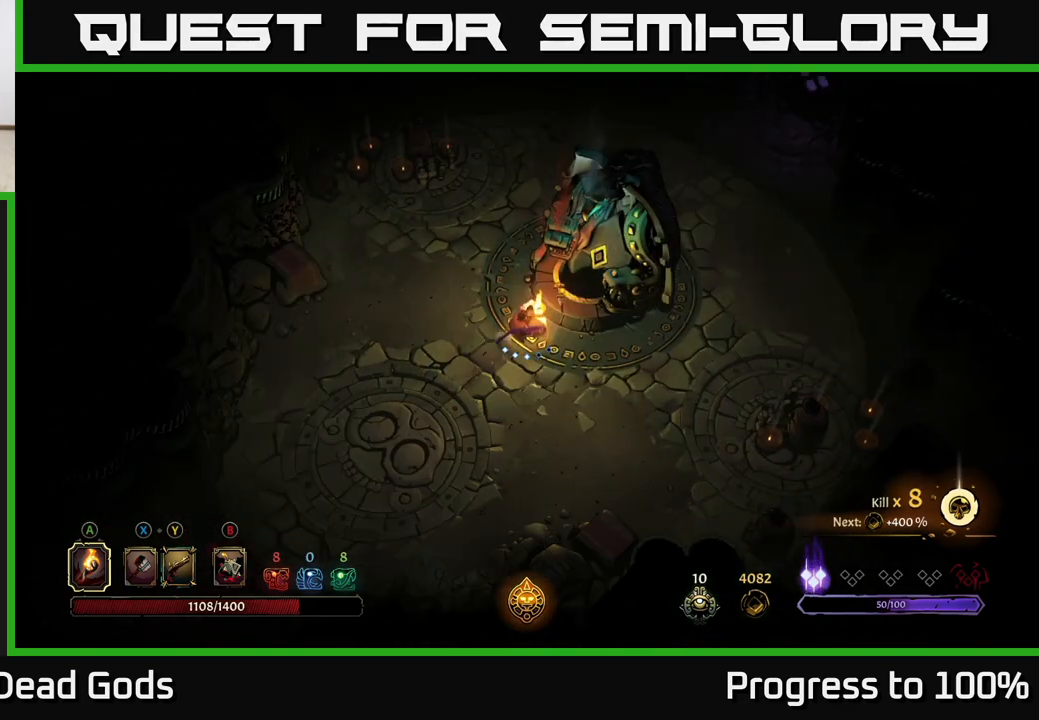
{"buttons": [], "left_stick": "center", "right_stick": "center", "events": [[133, "R1", "down"], [217, "left_stick", "center"], [250, "R1", "up"]]}
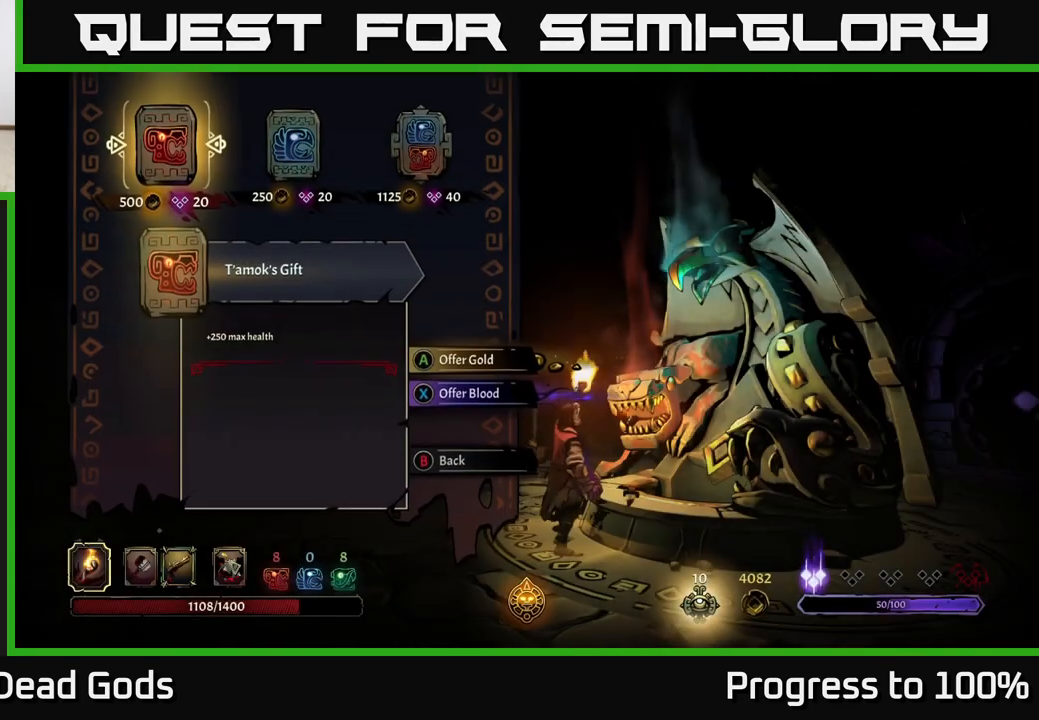
{"buttons": [], "left_stick": "right", "right_stick": "center", "events": [[233, "left_stick", "right"], [367, "left_stick", "center"], [433, "left_stick", "right"]]}
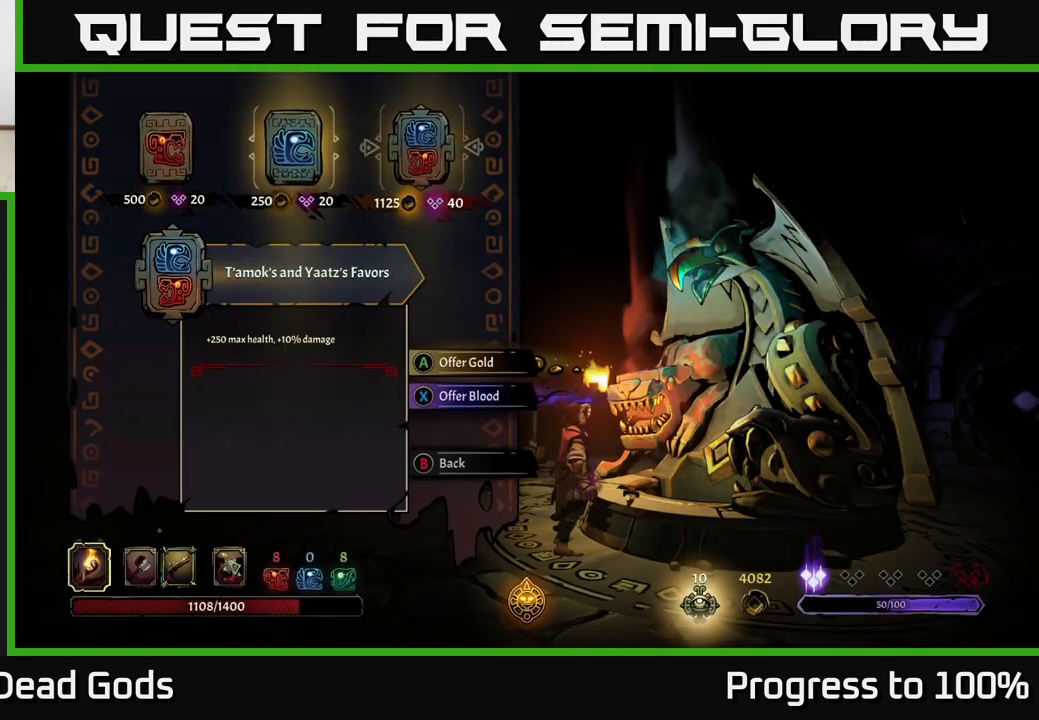
{"buttons": [], "left_stick": "center", "right_stick": "center", "events": [[67, "left_stick", "center"], [83, "A", "down"], [167, "A", "up"]]}
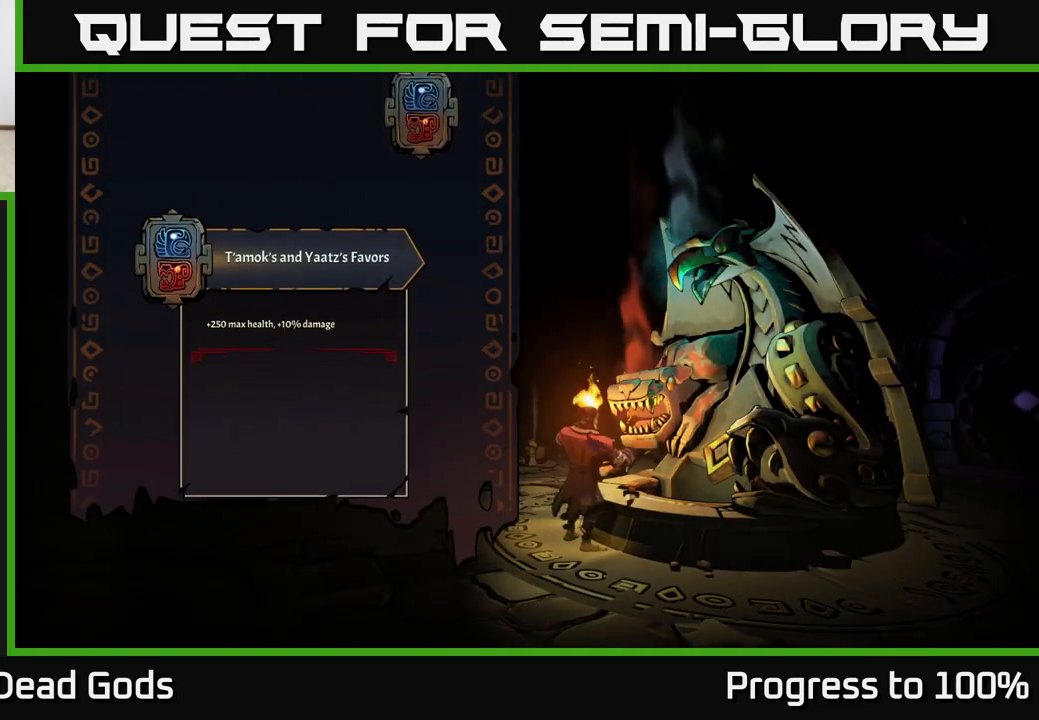
{"buttons": [], "left_stick": "center", "right_stick": "center", "events": []}
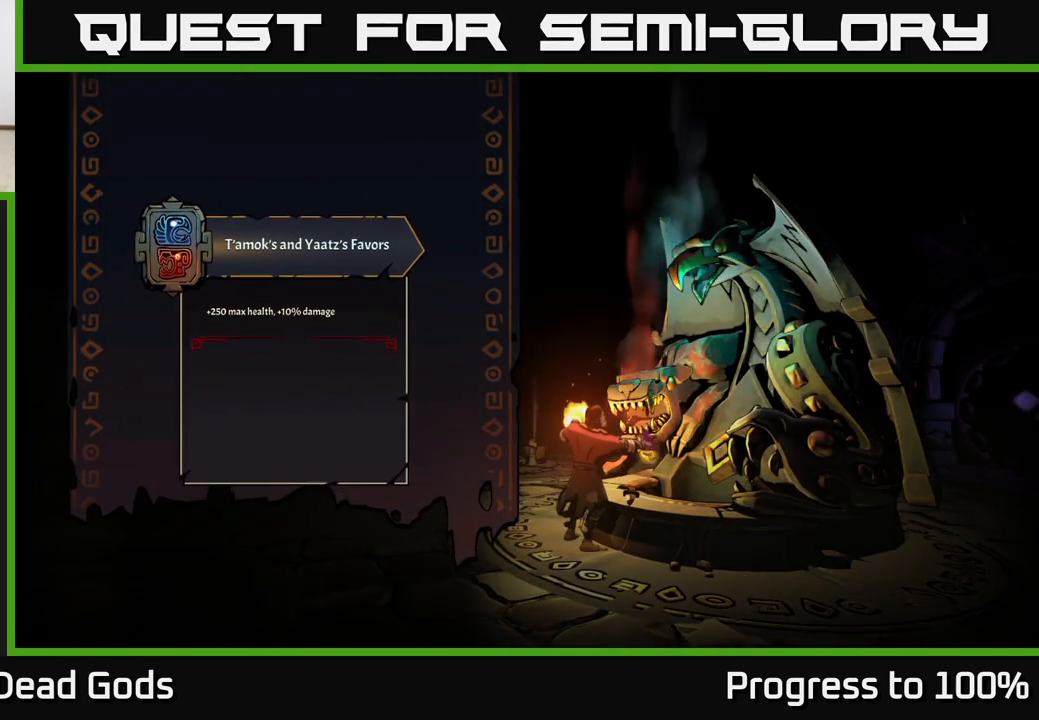
{"buttons": [], "left_stick": "center", "right_stick": "center", "events": []}